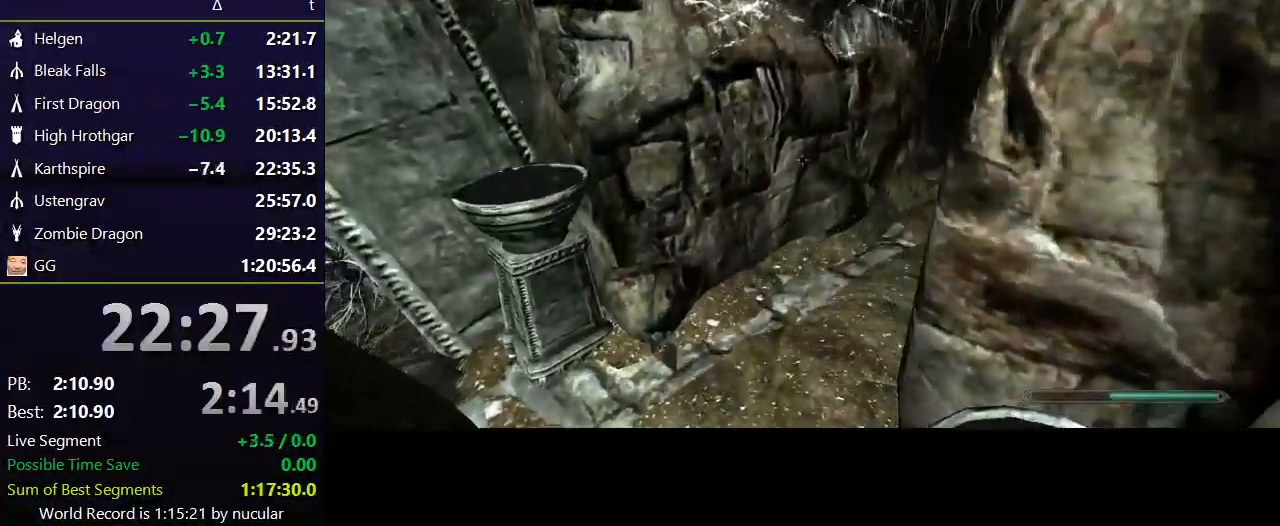
Gameplay with keyboard and mouse; each line is a JSON object with the keys and mouse buttons held at the frame after it. "events" lists presses ("down") and releases ("up") of "1", "2", "3", "4", "5", "a", "alt", "c", "ctrl", "d", "e", "f", "q", "r", "s", "shift", "space", "tab", "v", "w", "x", "z", "mouse_left", "mouse_middle", "mouse_right", "mouse_wheel_up" and "mouse_wheel_down" between this image and that frame as [ms after this image, input, new state], when the widget could be followed in between. "mouse_left", "mouse_middle", "mouse_right", "mouse_wheel_up", "mouse_wheel_down" = the "left", "middle", "right", "wheel_up", "wheel_down" buttons of the "mouse" list. No other keys are recorded. Not read: mouse_move.
{"keys": ["s"], "mouse": [], "events": [[334, "w", "up"], [500, "s", "down"]]}
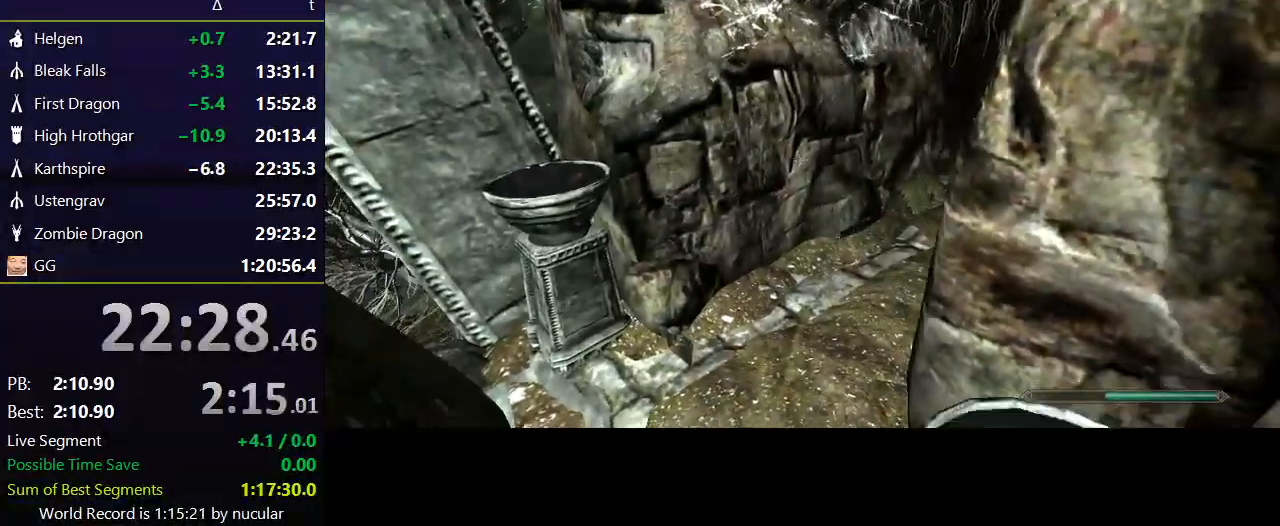
{"keys": ["space"], "mouse": [], "events": [[100, "d", "down"], [201, "s", "up"], [267, "d", "up"], [334, "space", "down"]]}
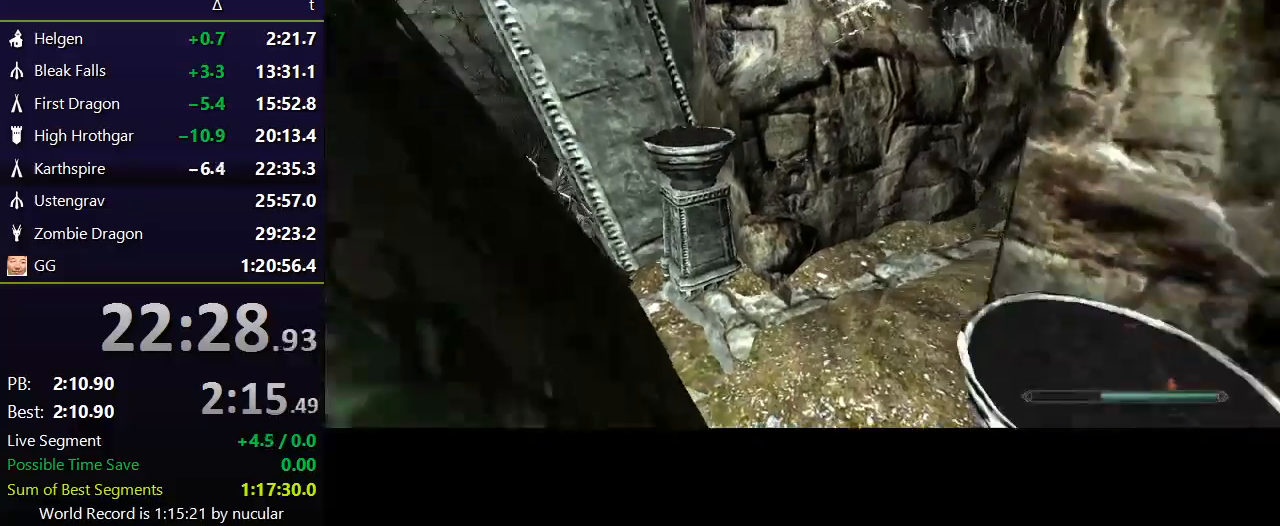
{"keys": ["w"], "mouse": [], "events": [[67, "w", "down"], [267, "d", "down"], [367, "space", "up"], [467, "d", "up"]]}
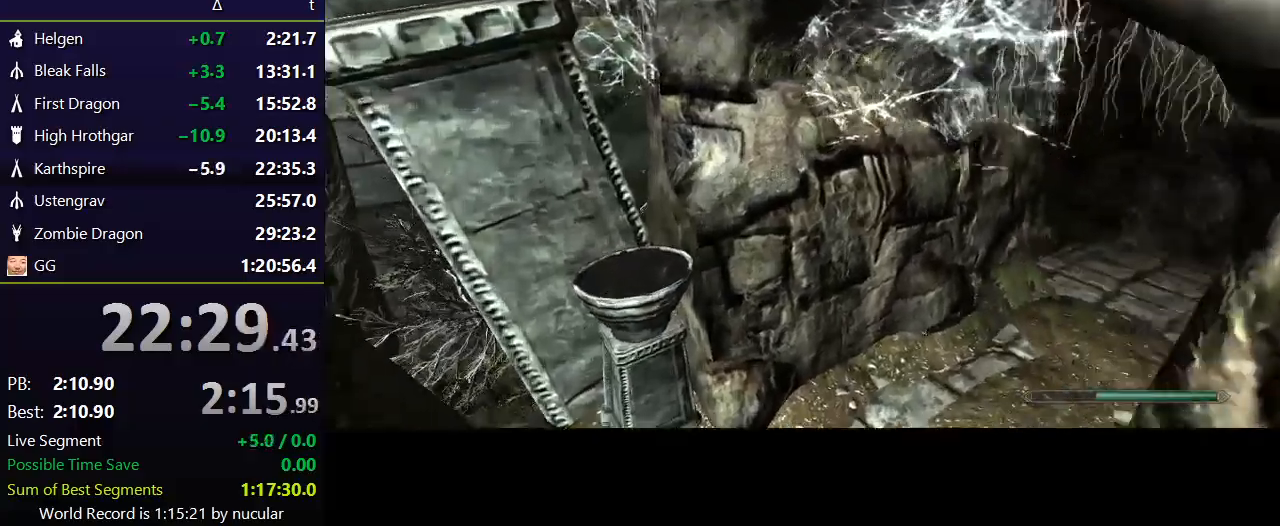
{"keys": ["w"], "mouse": [], "events": [[201, "d", "down"], [468, "d", "up"]]}
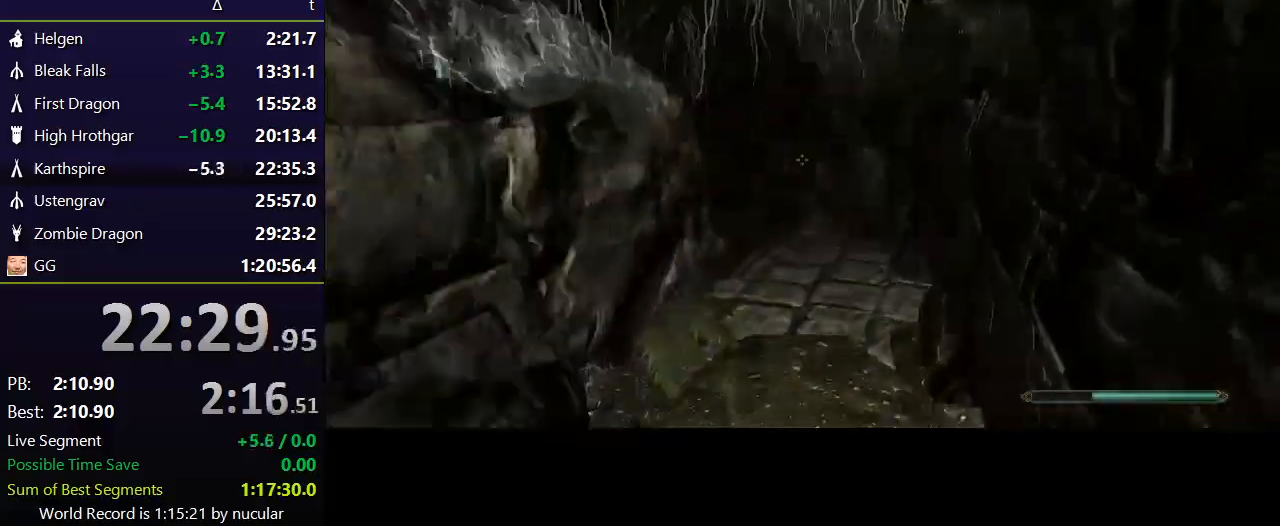
{"keys": ["shift", "w"], "mouse": [], "events": [[67, "shift", "down"]]}
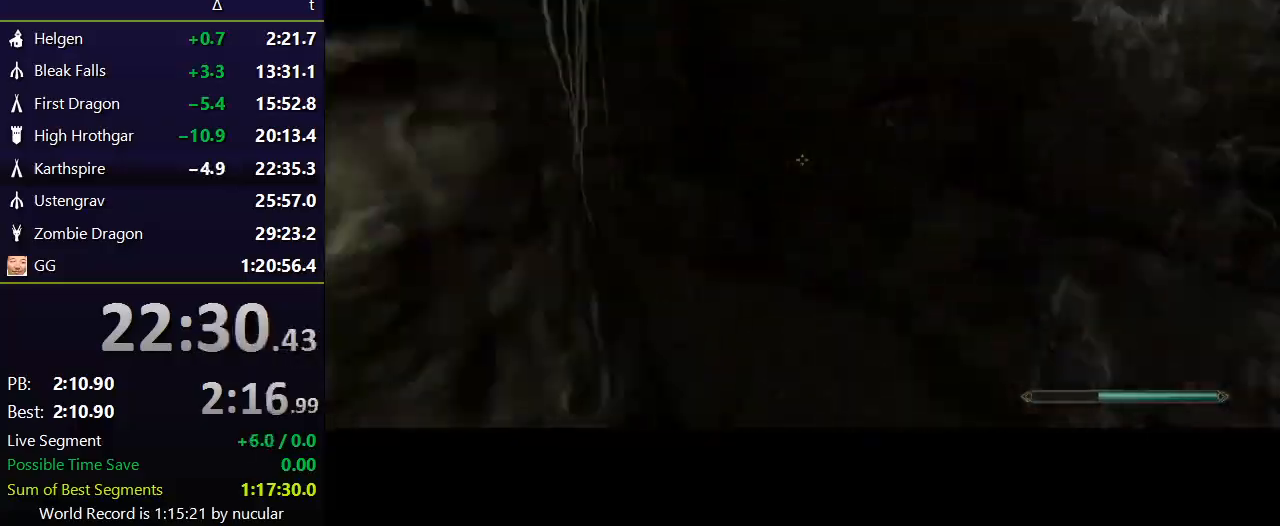
{"keys": ["shift", "w"], "mouse": [], "events": []}
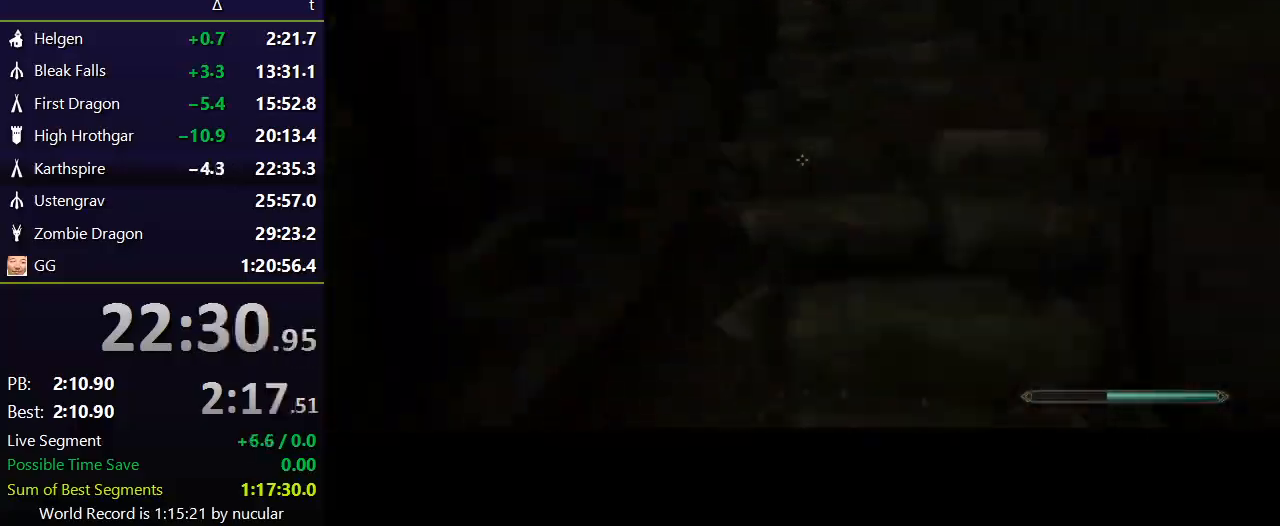
{"keys": ["shift", "w"], "mouse": [], "events": []}
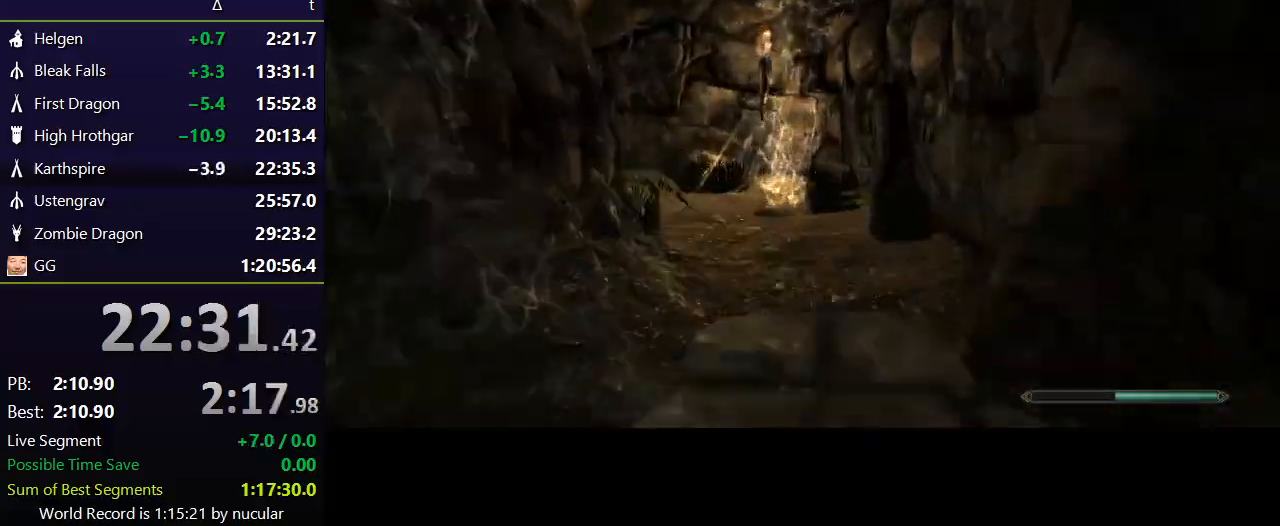
{"keys": ["shift", "w"], "mouse": [], "events": []}
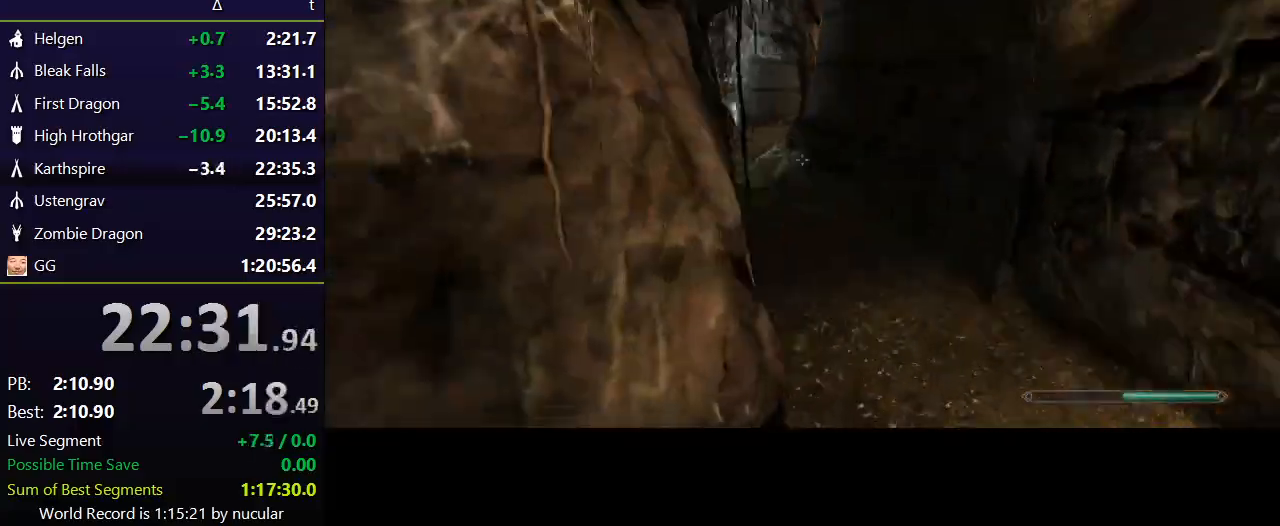
{"keys": ["shift", "w"], "mouse": [], "events": []}
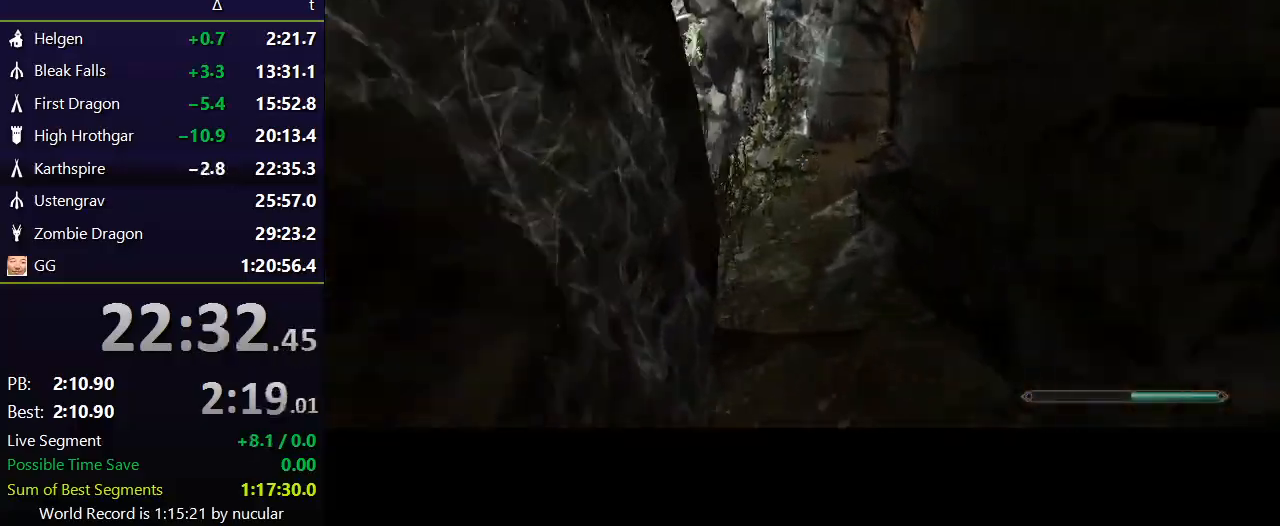
{"keys": ["shift", "w"], "mouse": [], "events": []}
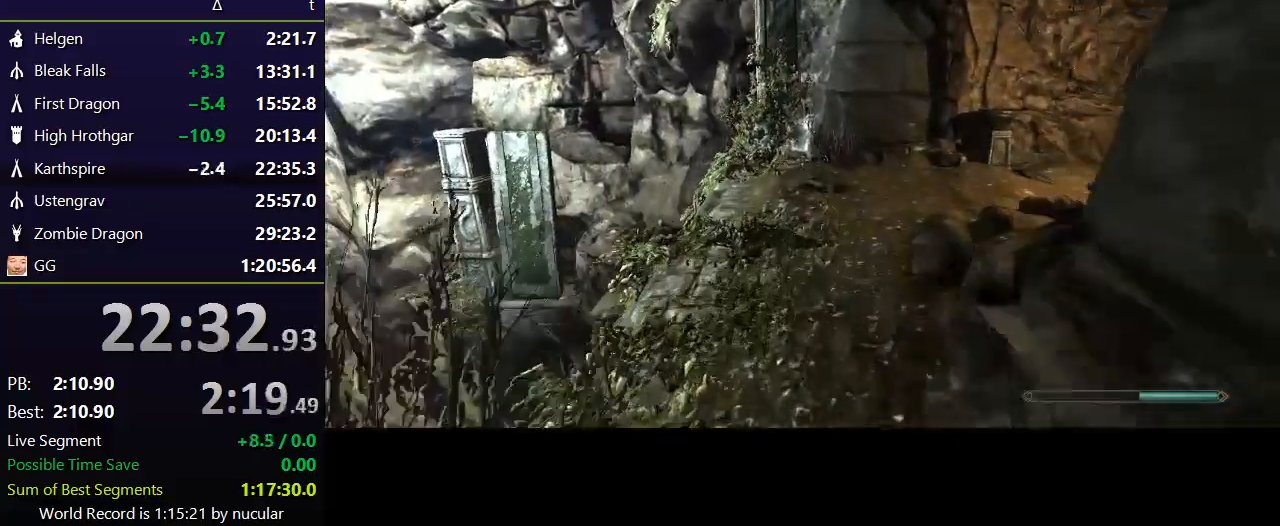
{"keys": ["shift", "w"], "mouse": [], "events": []}
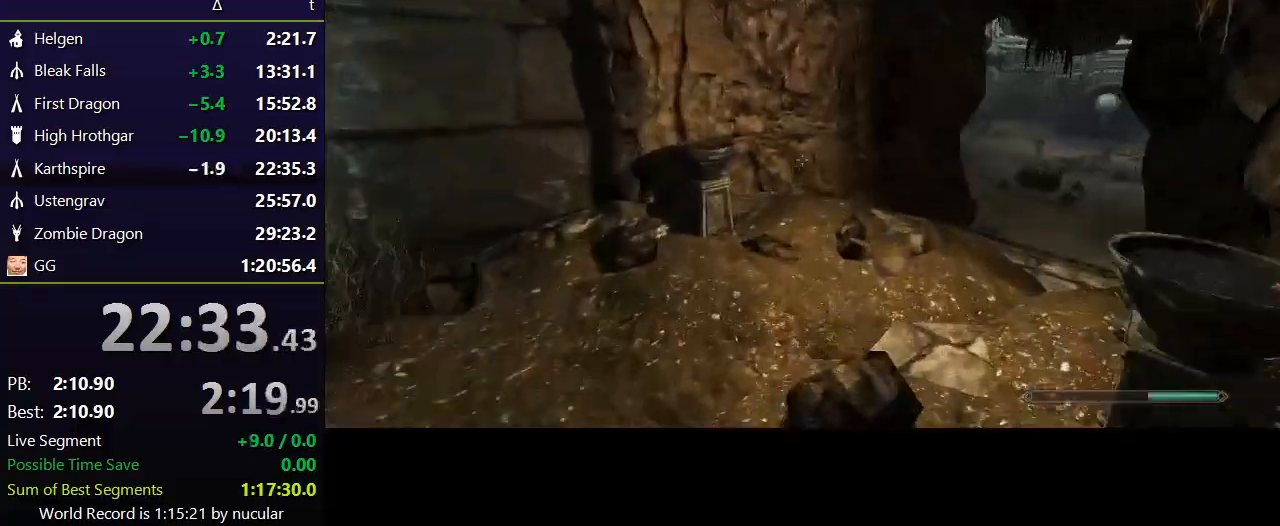
{"keys": ["shift", "w"], "mouse": [], "events": []}
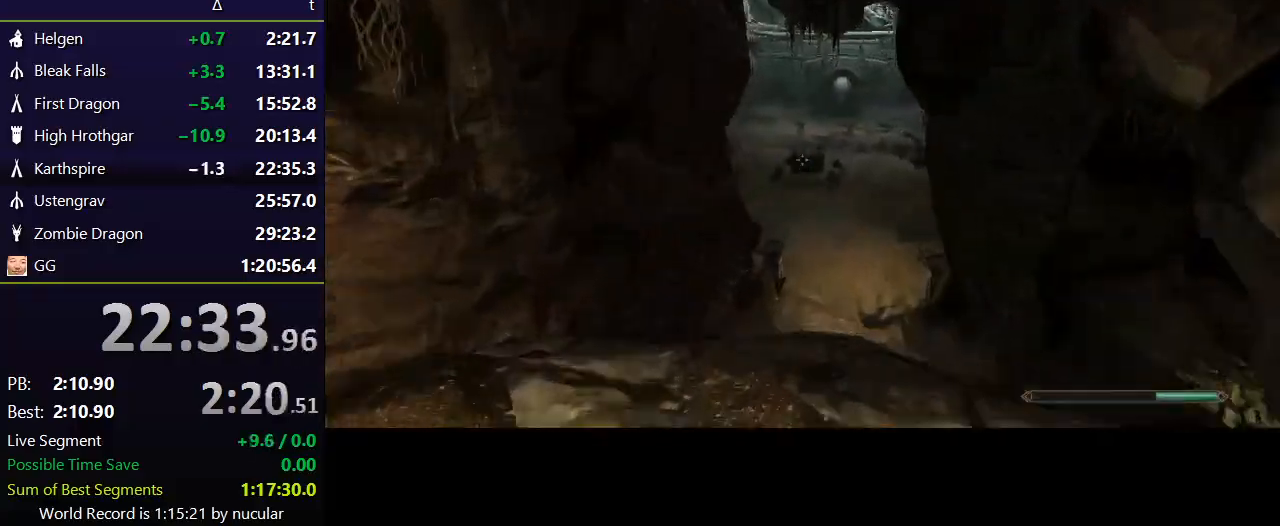
{"keys": [], "mouse": [], "events": [[334, "shift", "up"], [367, "w", "up"]]}
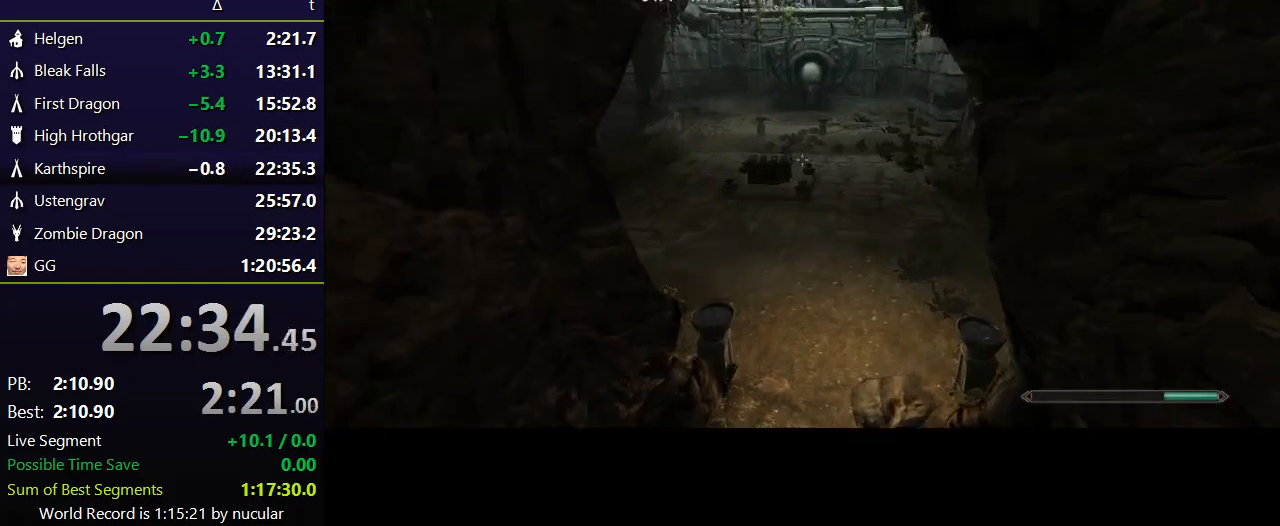
{"keys": [], "mouse": [], "events": []}
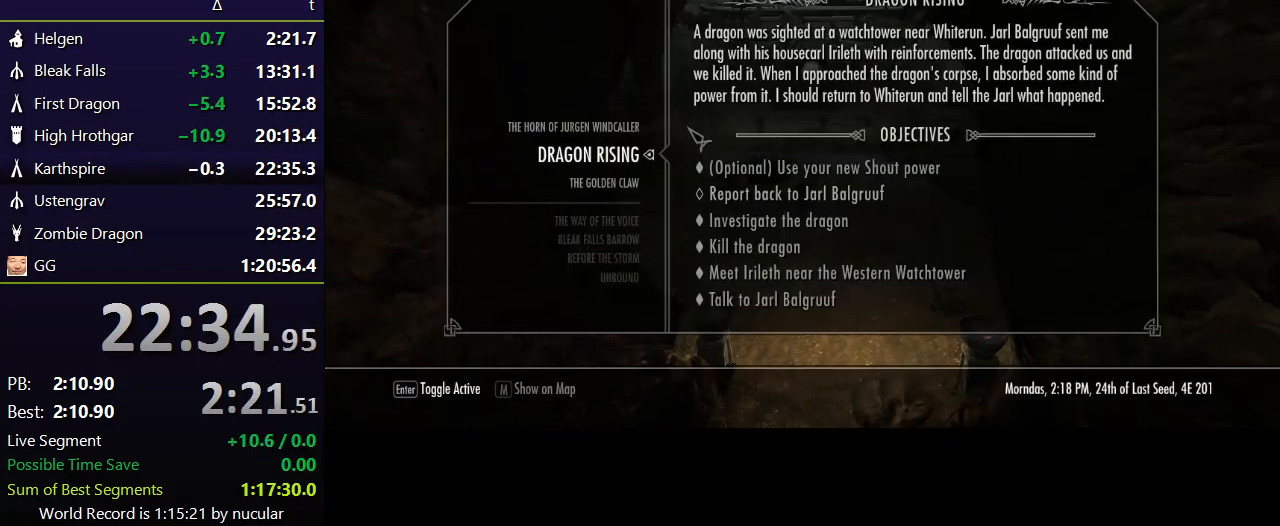
{"keys": [], "mouse": [], "events": []}
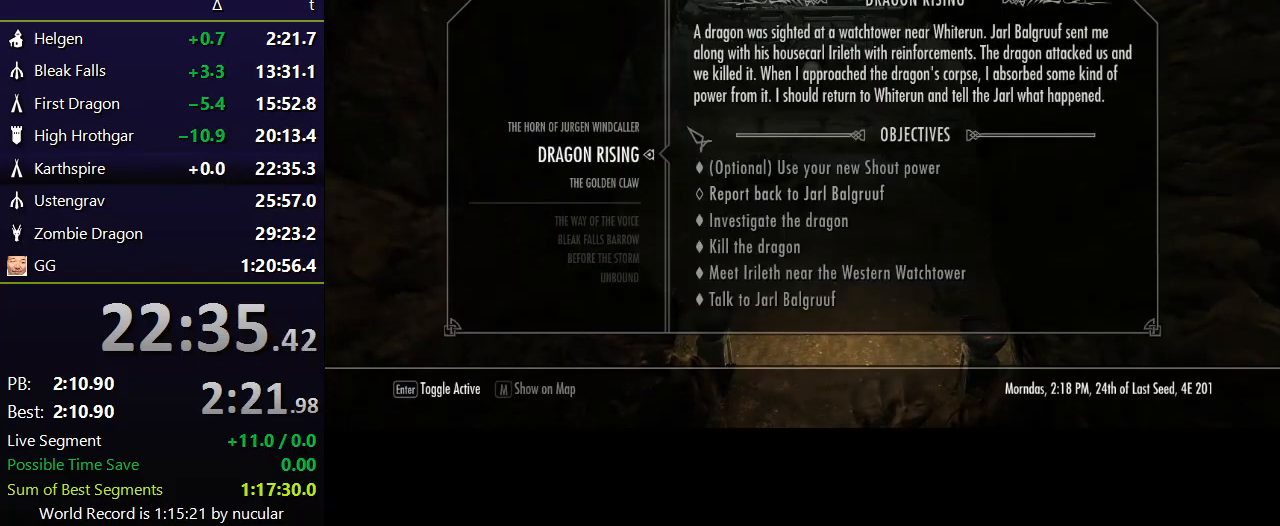
{"keys": [], "mouse": [], "events": []}
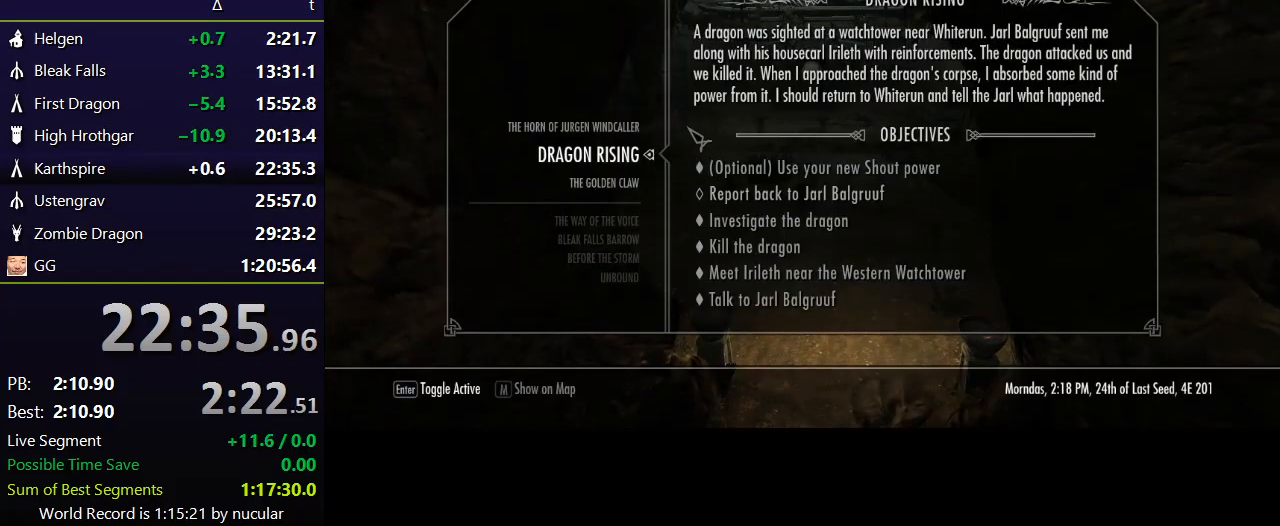
{"keys": [], "mouse": [], "events": []}
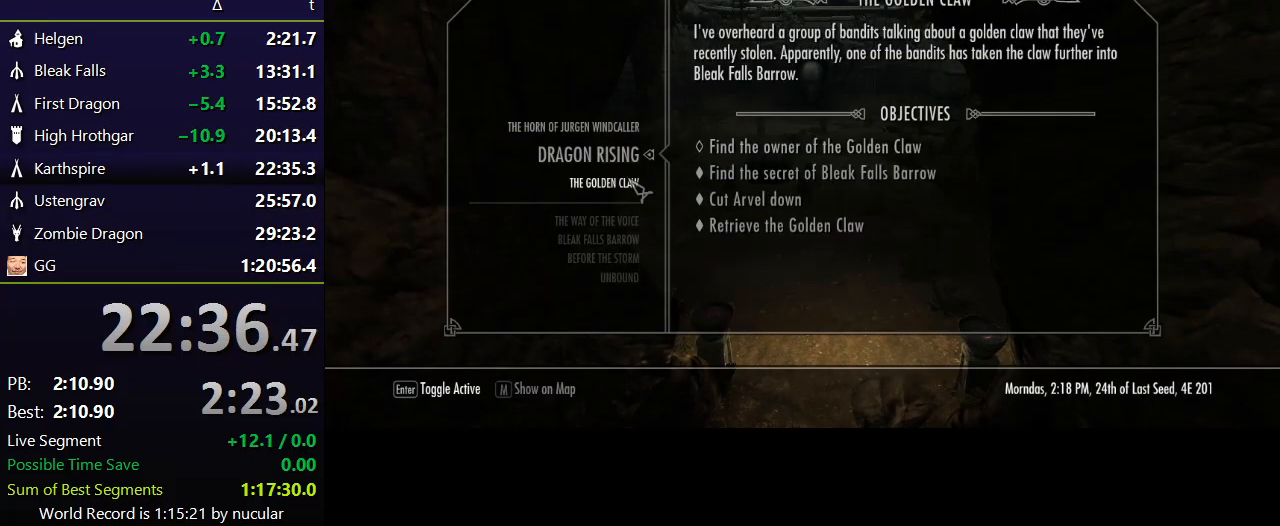
{"keys": [], "mouse": [], "events": []}
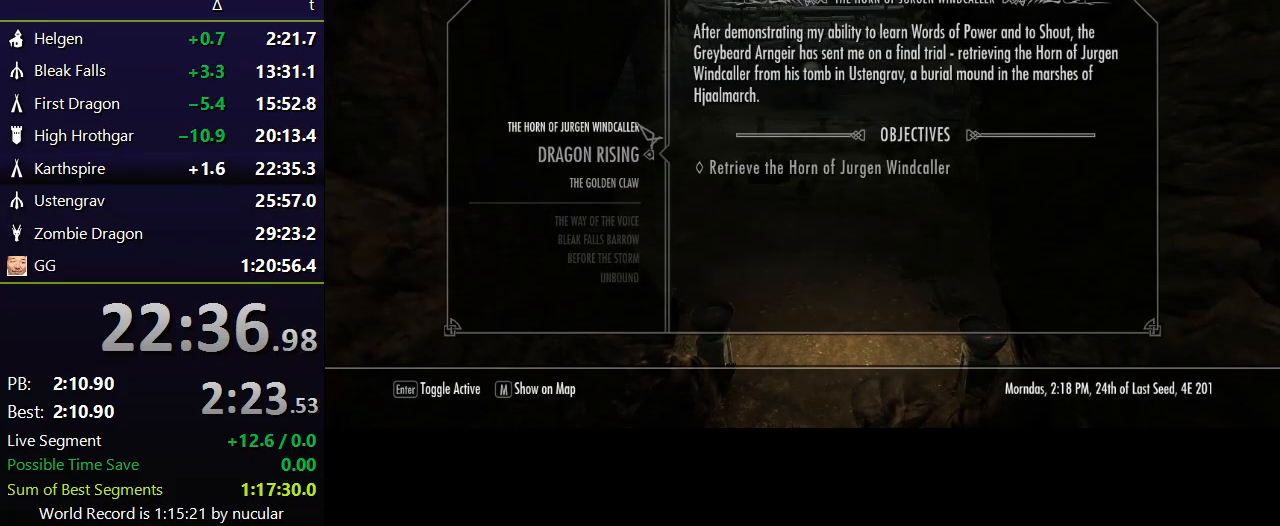
{"keys": [], "mouse": [], "events": [[133, "mouse_left", "down"], [267, "mouse_left", "up"]]}
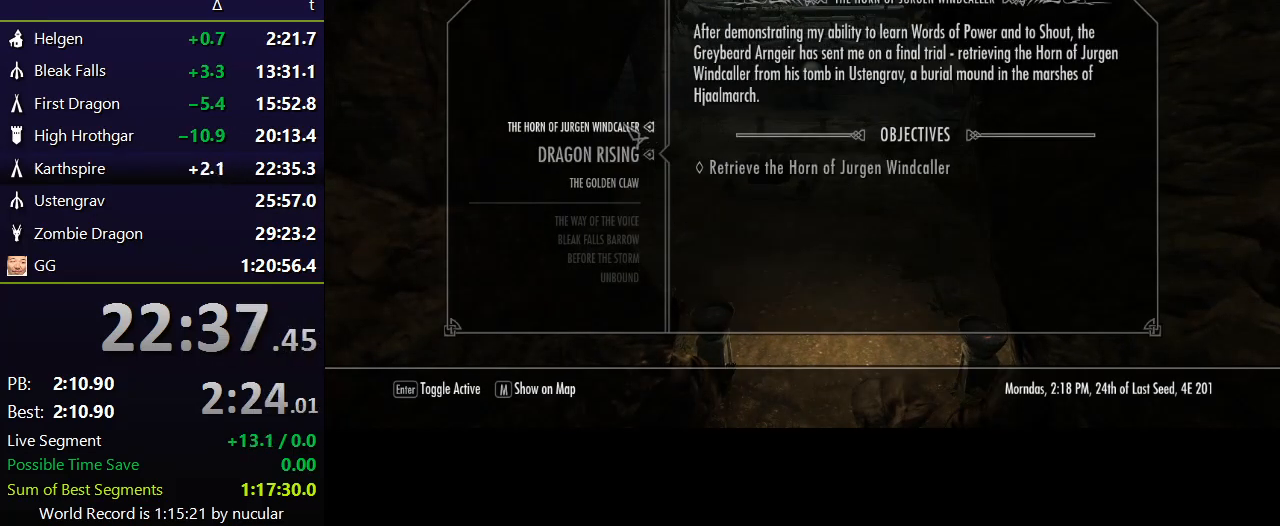
{"keys": [], "mouse": [], "events": [[334, "w", "down"], [434, "w", "up"]]}
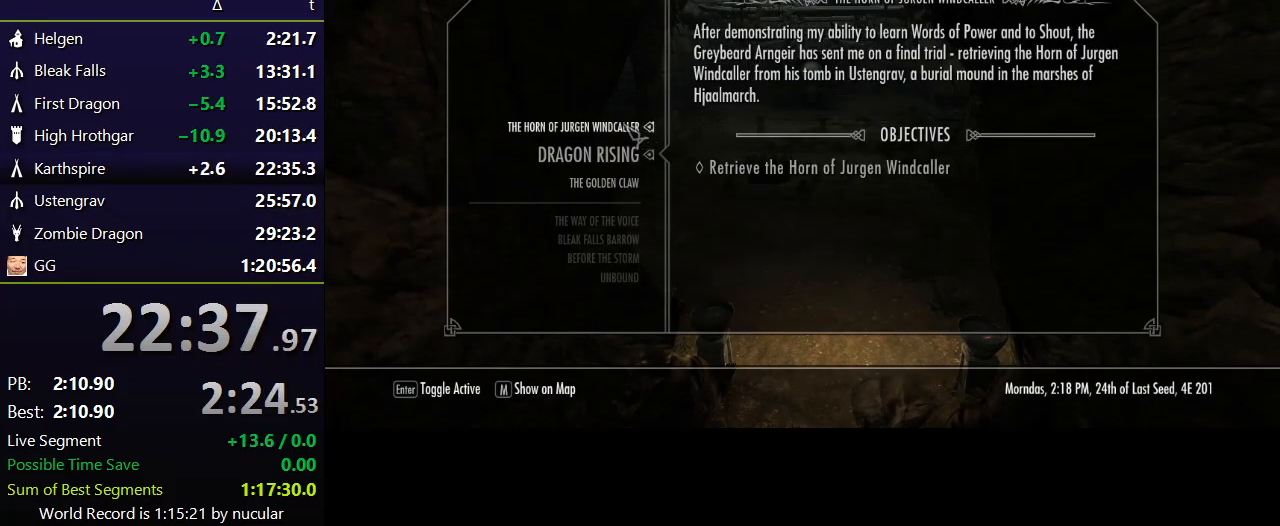
{"keys": [], "mouse": [], "events": []}
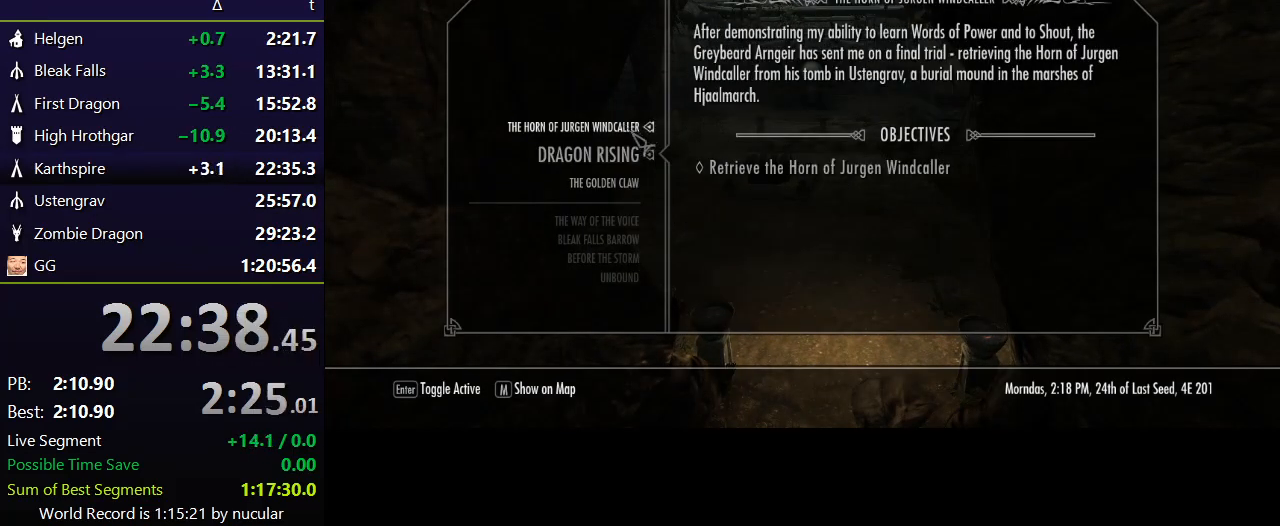
{"keys": [], "mouse": [], "events": [[367, "tab", "down"], [501, "tab", "up"]]}
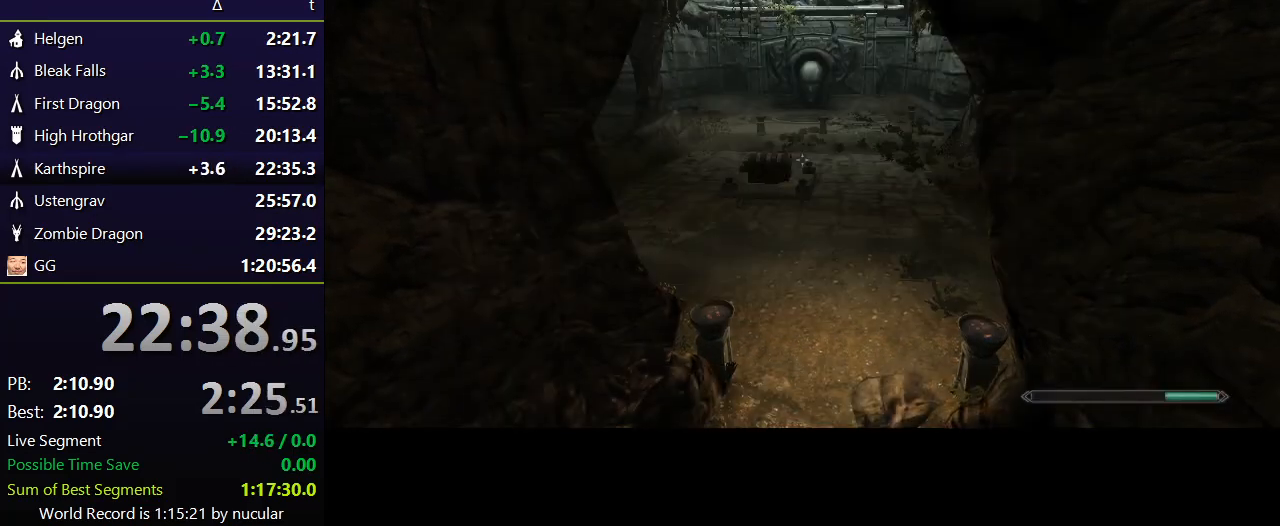
{"keys": ["w"], "mouse": [], "events": [[367, "w", "down"]]}
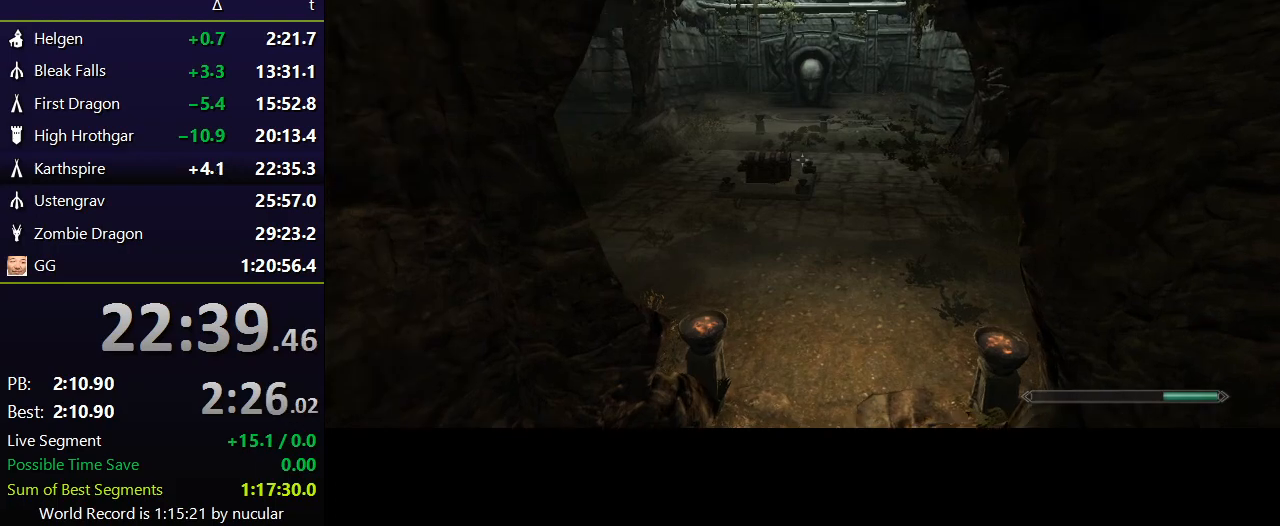
{"keys": [], "mouse": [], "events": [[100, "c", "down"], [167, "w", "up"], [267, "c", "up"]]}
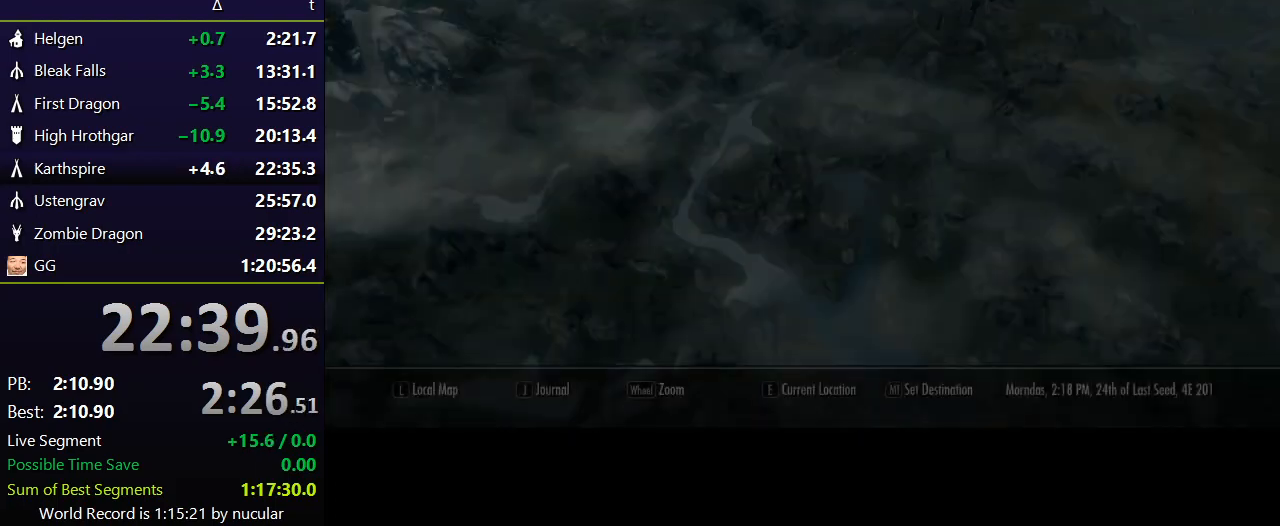
{"keys": ["d"], "mouse": [], "events": [[267, "d", "down"]]}
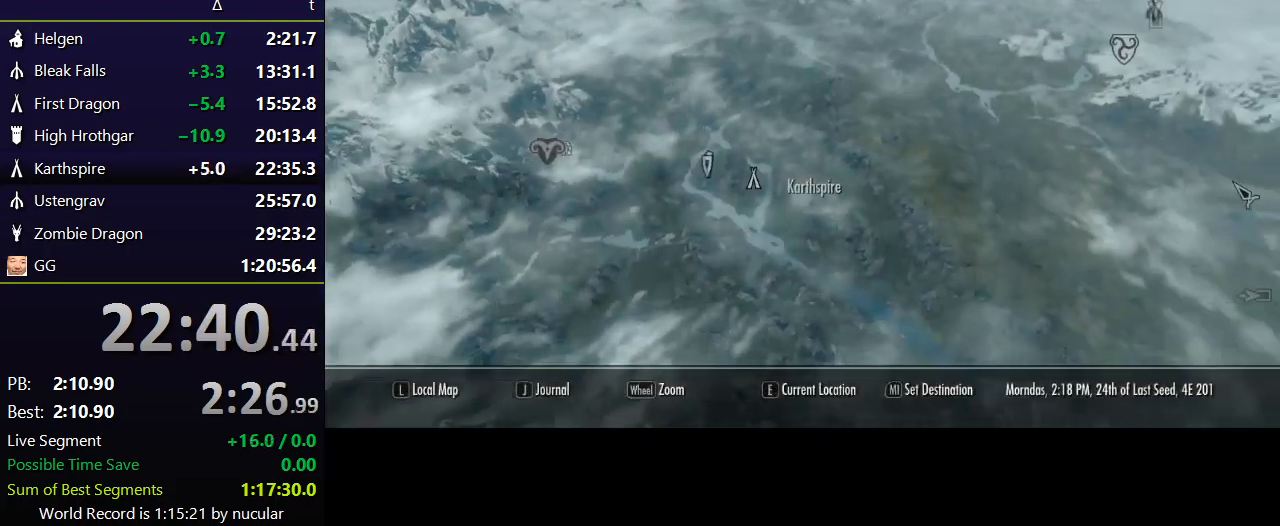
{"keys": ["d", "s"], "mouse": [], "events": [[100, "s", "down"]]}
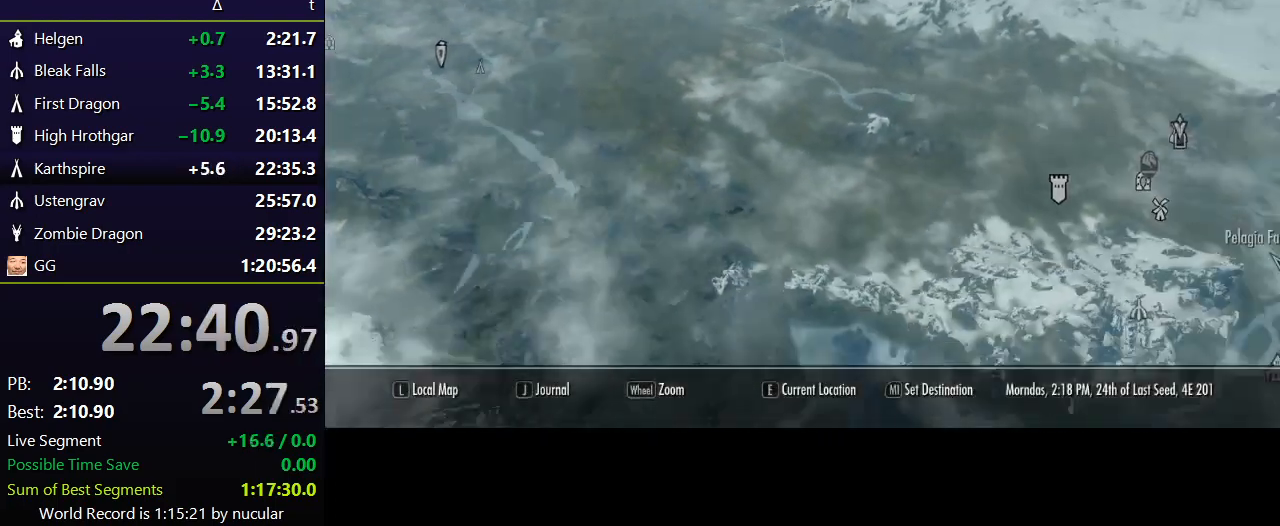
{"keys": [], "mouse": [], "events": [[200, "s", "up"], [267, "d", "up"]]}
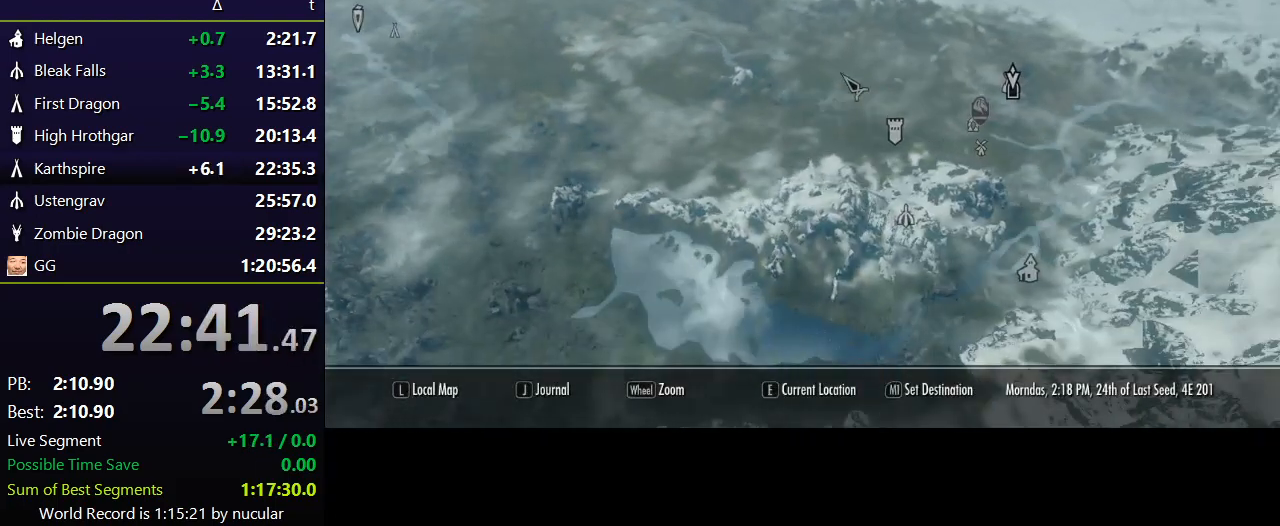
{"keys": [], "mouse": [], "events": []}
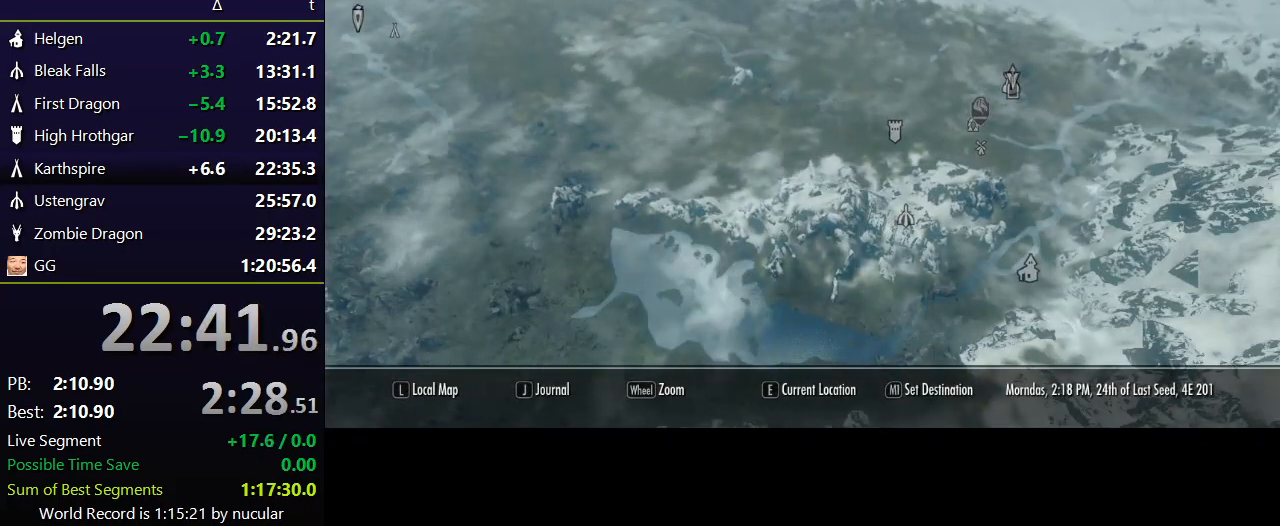
{"keys": [], "mouse": ["left"], "events": [[467, "mouse_left", "down"]]}
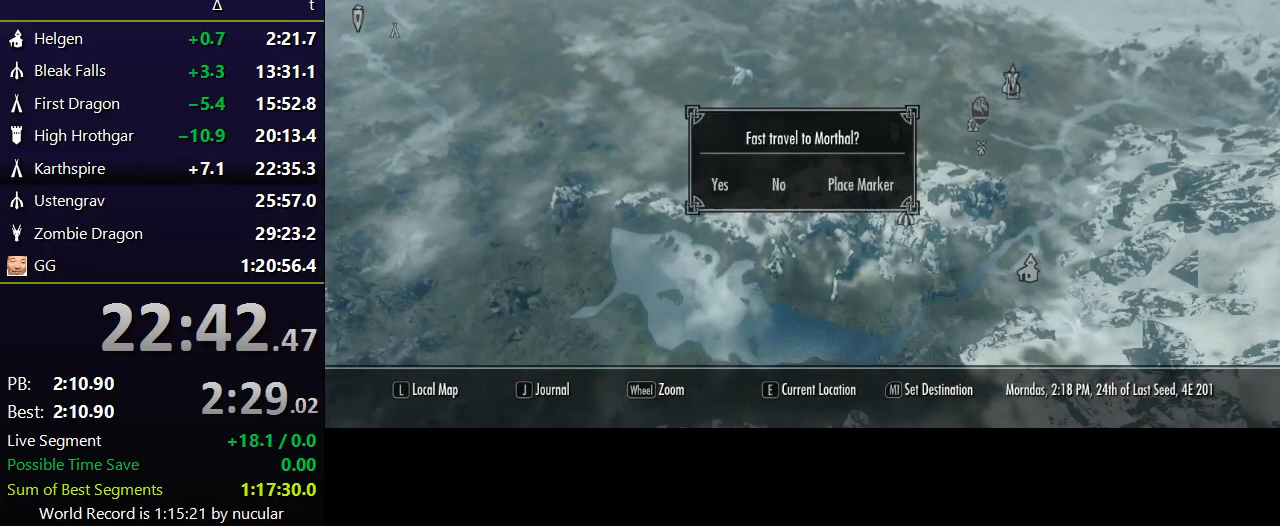
{"keys": [], "mouse": [], "events": [[67, "mouse_left", "up"]]}